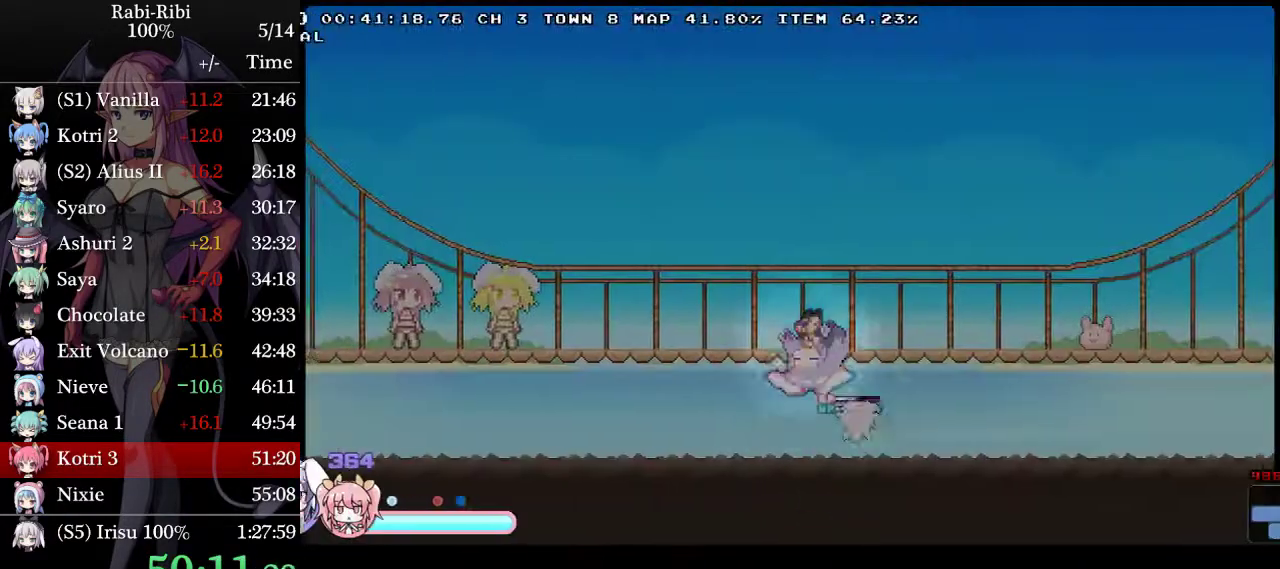
Gameplay with a controller (Xbox layout); each line is a JSON object with the inputs held at the frame after it. "events" lists button and stick changes between this image and that frame as [ms after this image, input, new state], when the widget could be followed in between. Not read: L2 L3 R3 X.
{"buttons": ["DPAD_RIGHT"], "events": []}
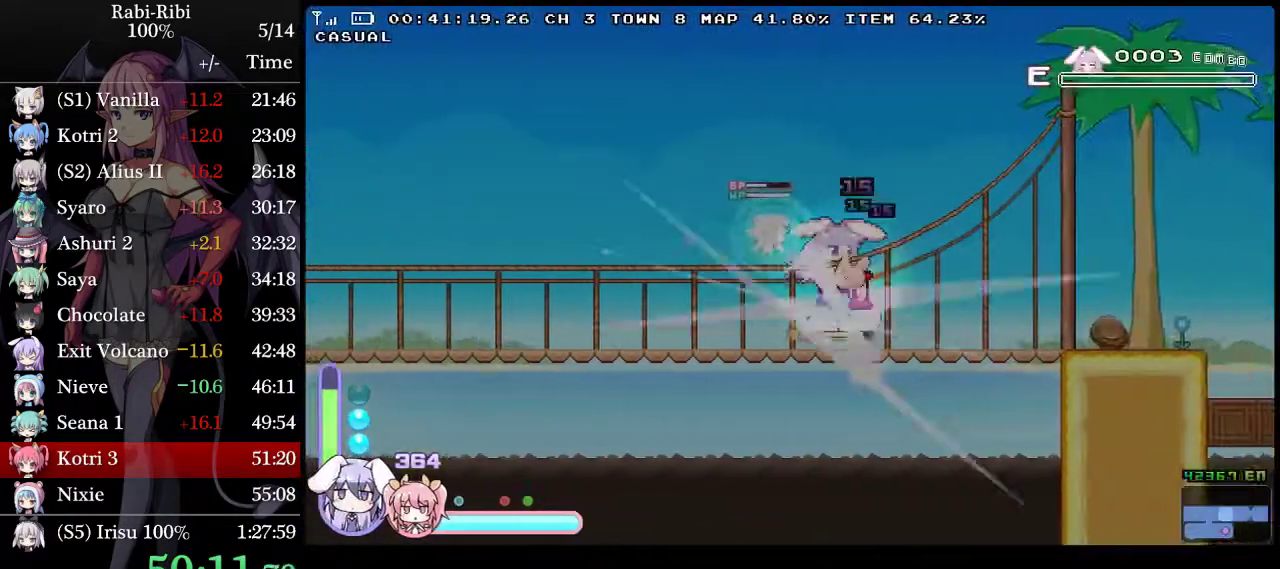
{"buttons": ["A", "DPAD_RIGHT"], "events": [[400, "A", "down"]]}
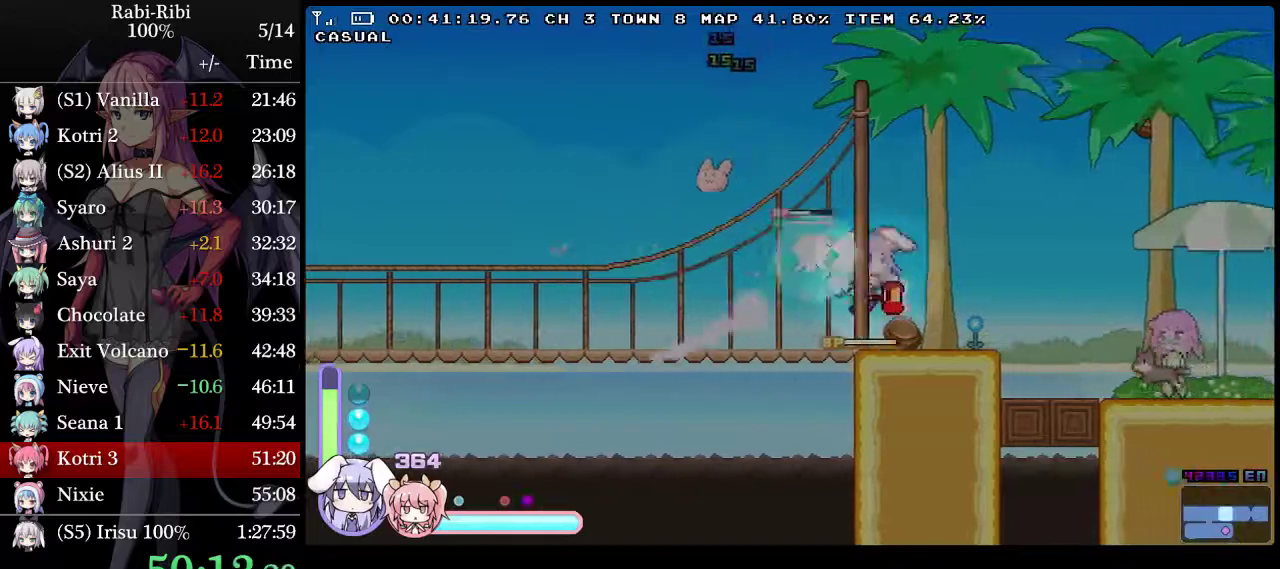
{"buttons": ["DPAD_RIGHT"], "events": [[233, "A", "up"], [233, "DPAD_DOWN", "down"], [317, "A", "down"], [433, "DPAD_DOWN", "up"], [450, "A", "up"]]}
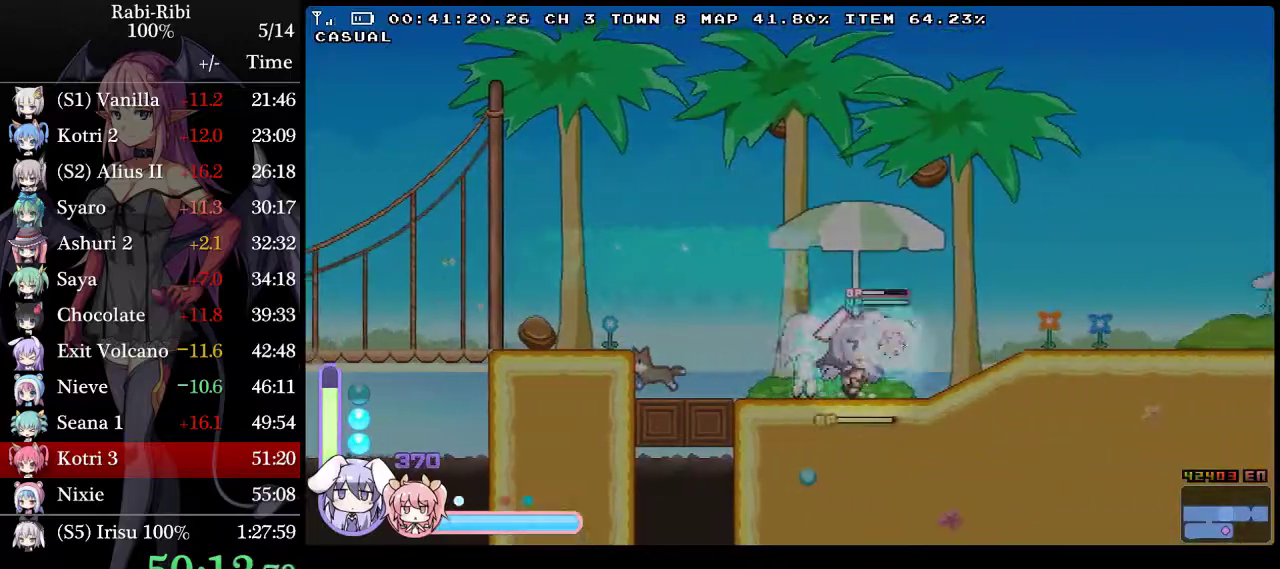
{"buttons": ["A", "DPAD_RIGHT"], "events": [[17, "A", "down"], [283, "A", "up"], [383, "A", "down"]]}
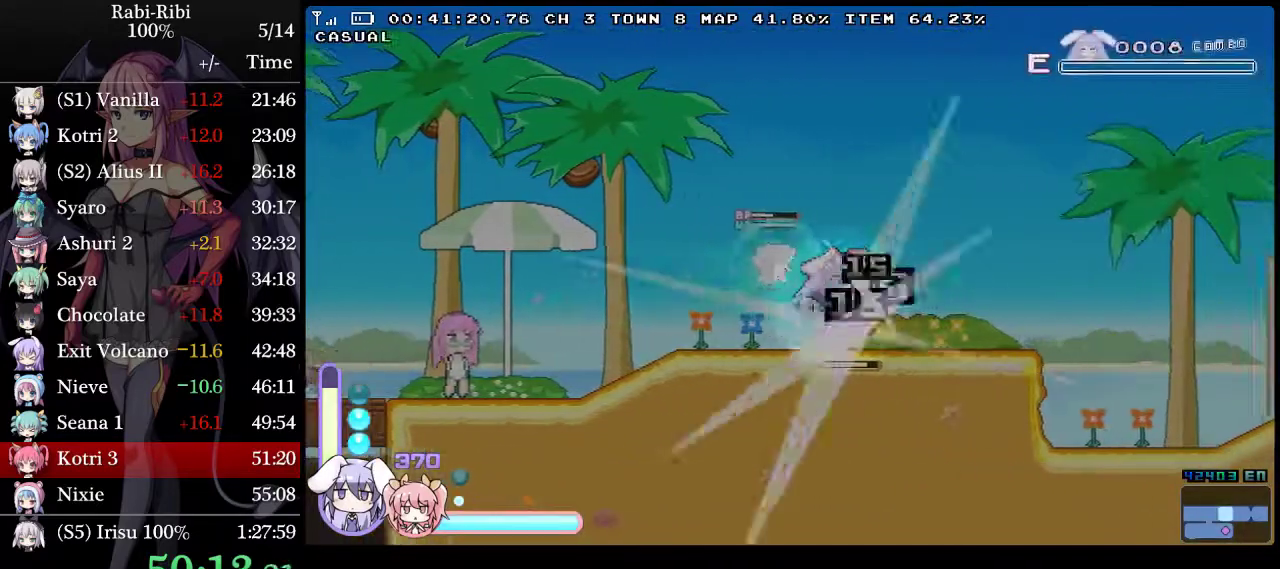
{"buttons": ["DPAD_RIGHT"], "events": [[417, "A", "up"]]}
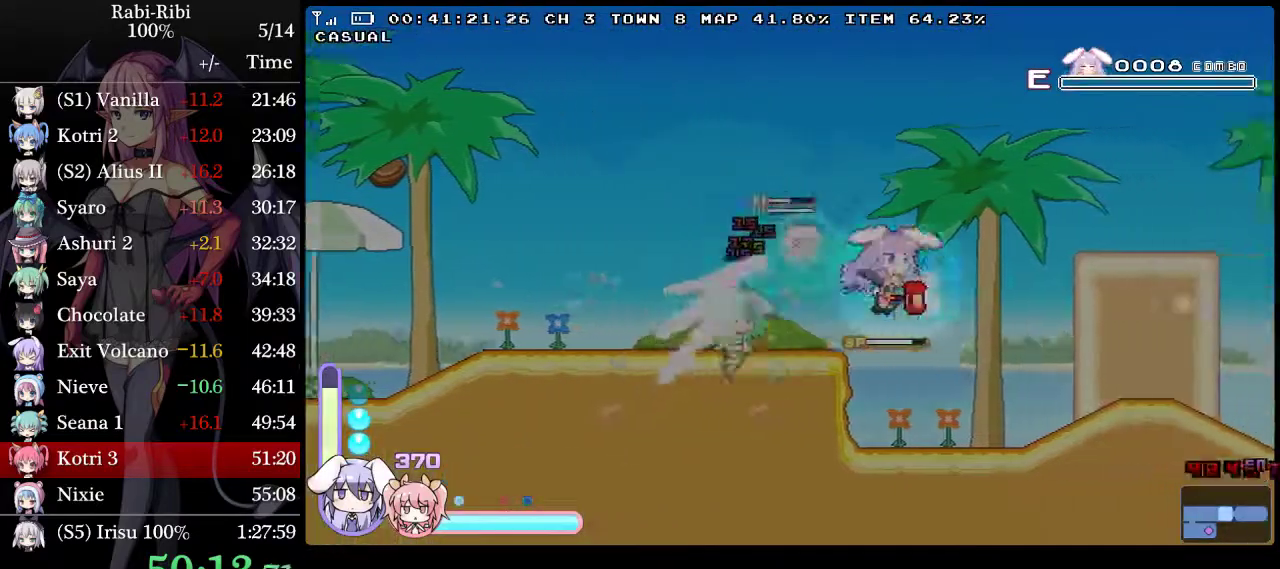
{"buttons": ["A", "DPAD_DOWN", "DPAD_RIGHT"], "events": [[83, "A", "down"], [317, "DPAD_RIGHT", "up"], [417, "DPAD_DOWN", "down"], [500, "DPAD_RIGHT", "down"]]}
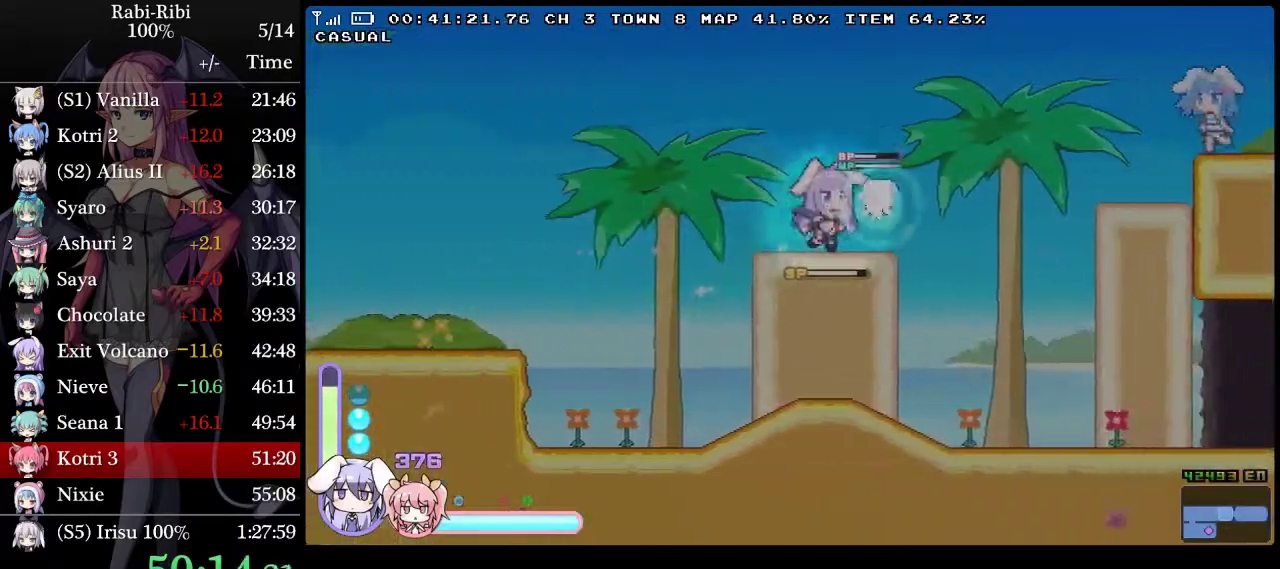
{"buttons": ["A", "DPAD_RIGHT"], "events": [[33, "A", "up"], [33, "DPAD_DOWN", "up"], [83, "A", "down"]]}
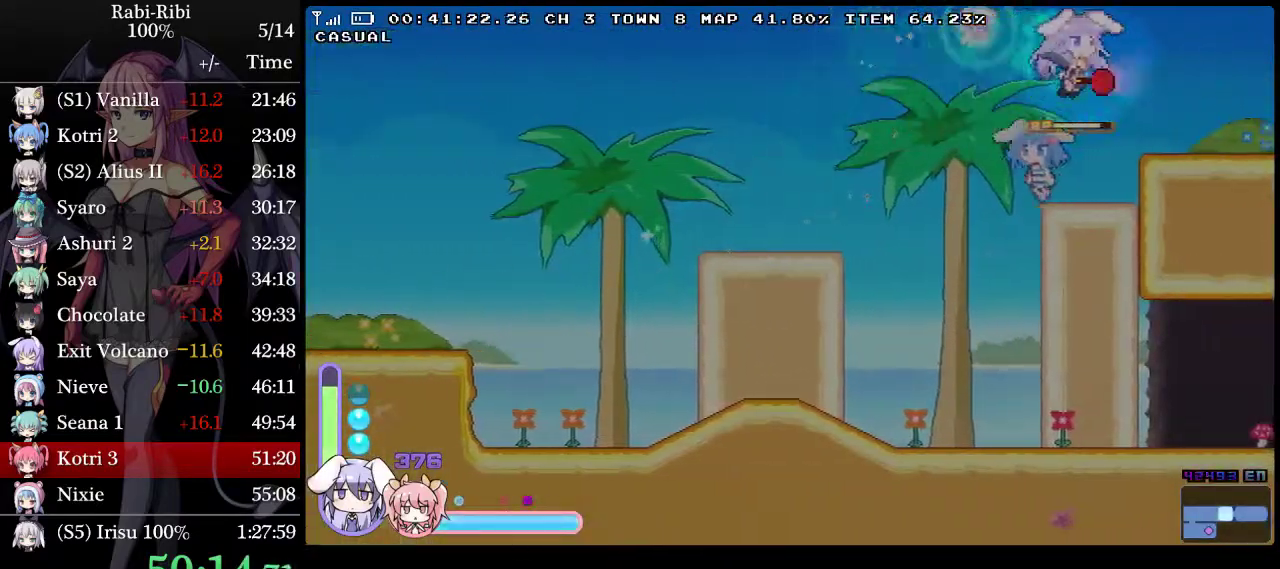
{"buttons": ["DPAD_RIGHT"], "events": [[17, "A", "up"], [133, "A", "down"], [133, "DPAD_DOWN", "down"], [317, "DPAD_DOWN", "up"], [367, "A", "up"]]}
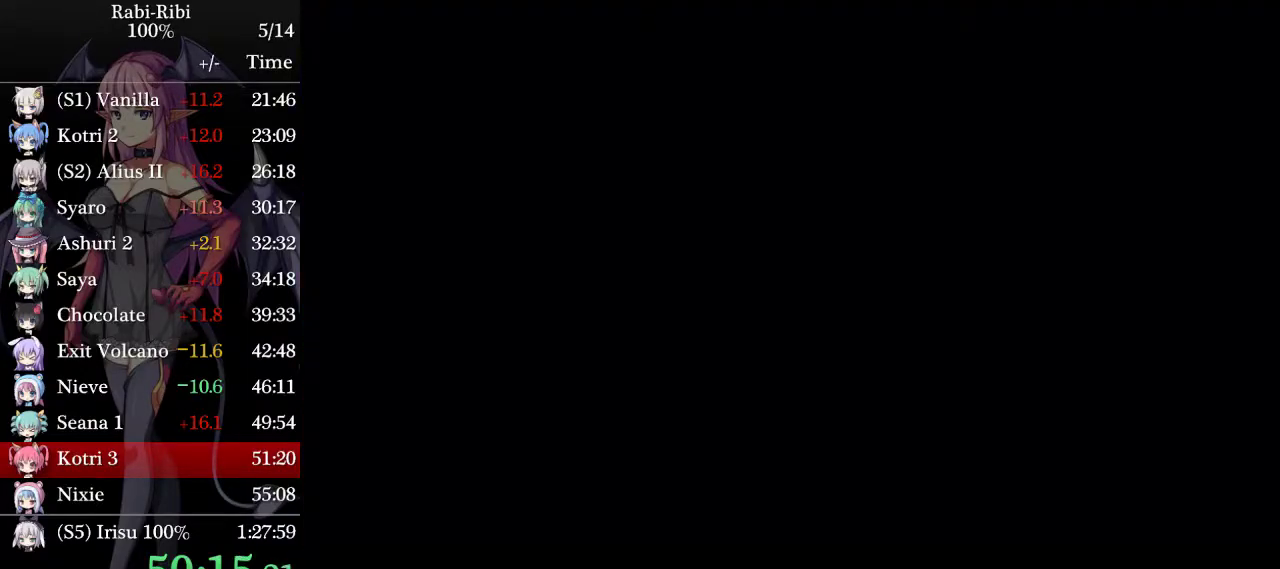
{"buttons": ["DPAD_RIGHT"], "events": [[217, "A", "down"], [300, "A", "up"]]}
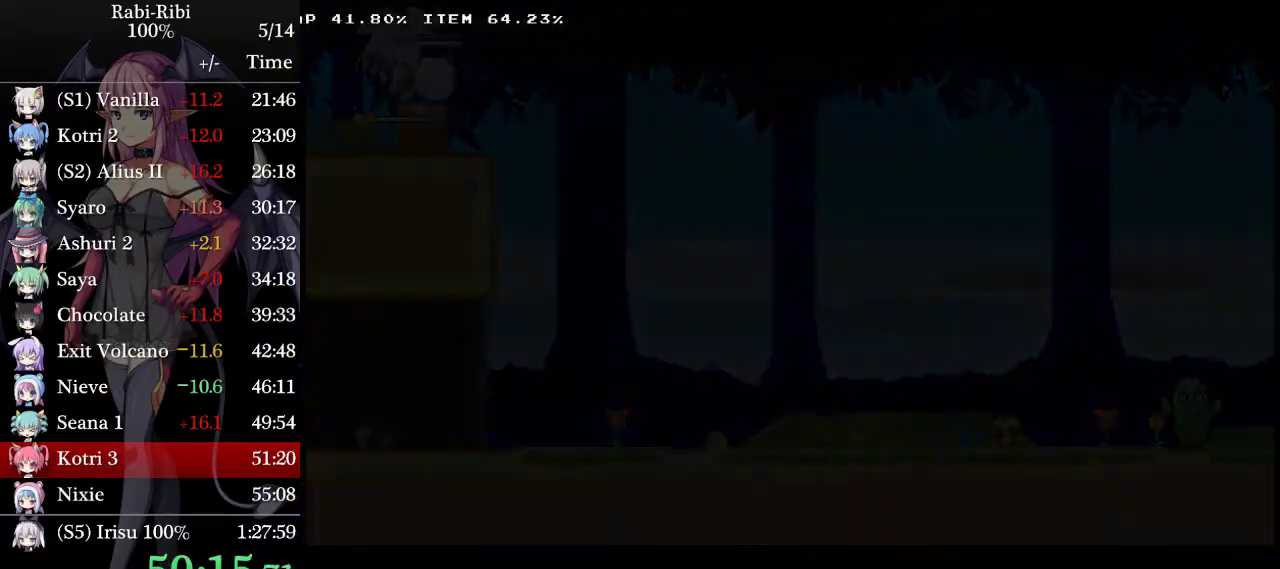
{"buttons": ["DPAD_RIGHT"], "events": [[450, "A", "down"], [500, "A", "up"]]}
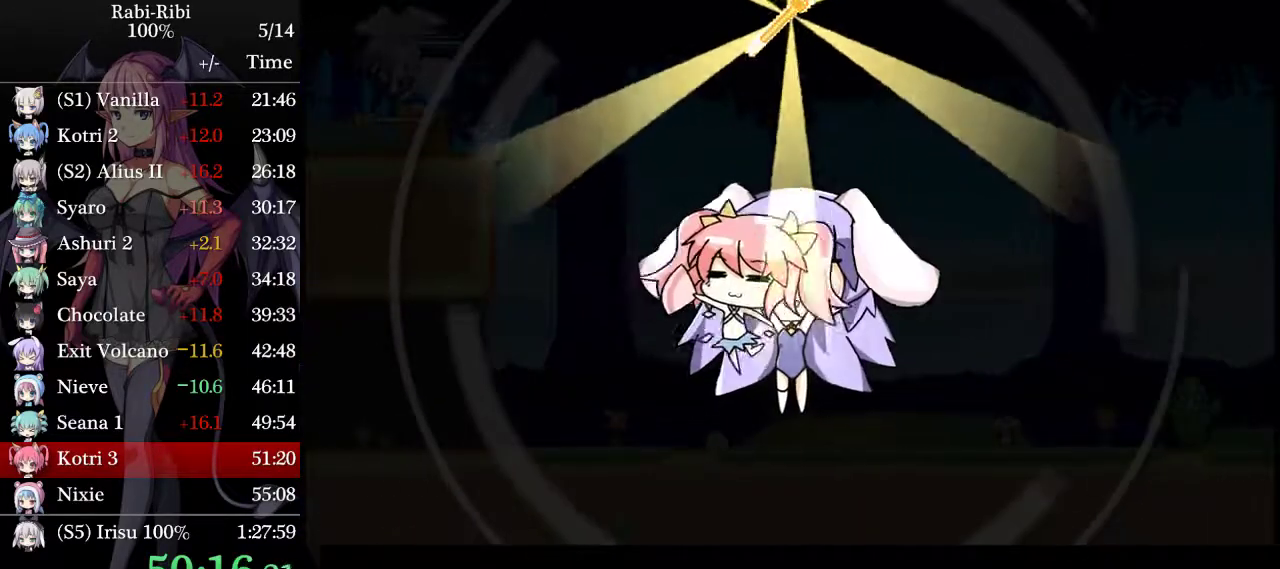
{"buttons": ["A", "DPAD_RIGHT"], "events": [[133, "A", "down"], [217, "A", "up"], [300, "A", "down"], [400, "A", "up"], [500, "A", "down"]]}
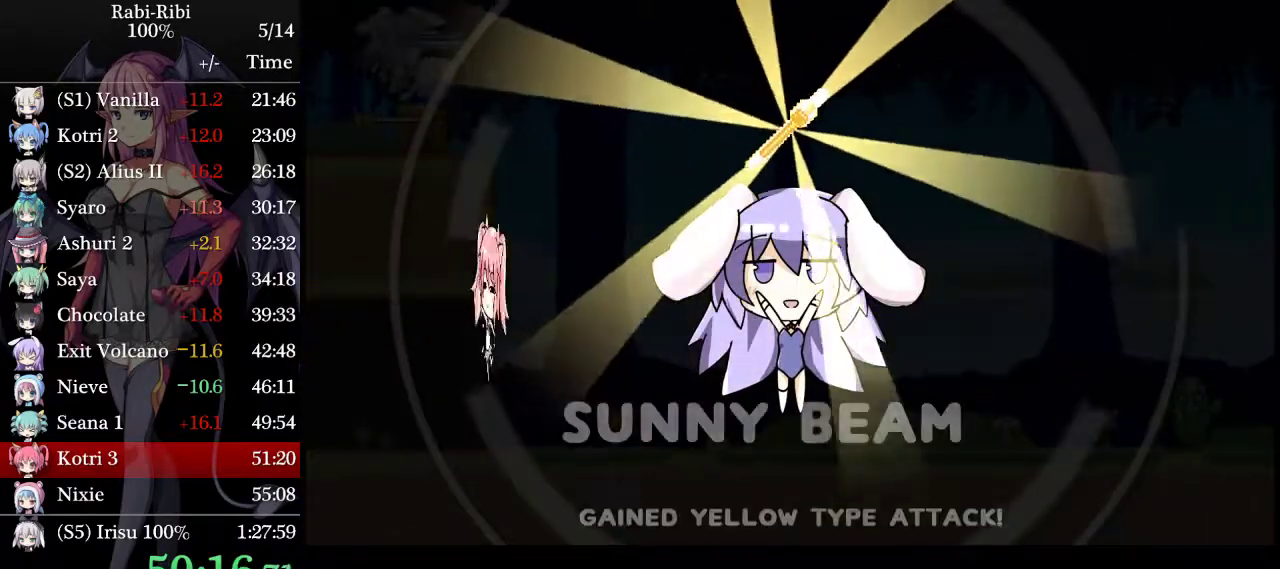
{"buttons": ["DPAD_RIGHT"], "events": [[67, "A", "up"], [150, "A", "down"], [233, "A", "up"], [317, "A", "down"], [417, "A", "up"]]}
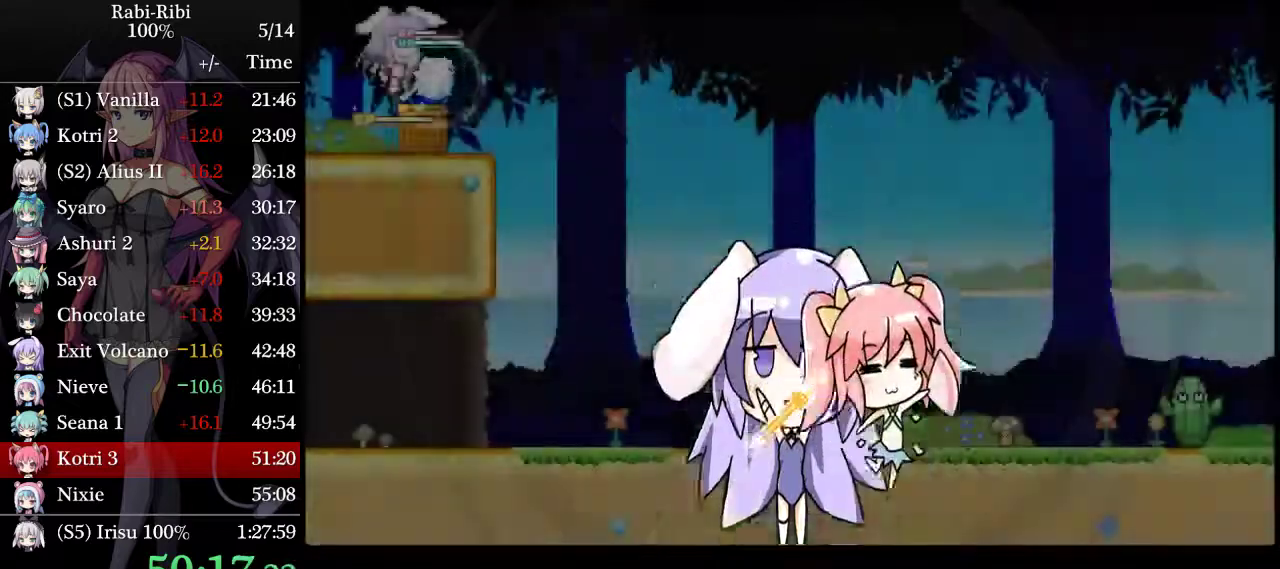
{"buttons": ["DPAD_RIGHT"], "events": [[150, "DPAD_DOWN", "down"], [167, "A", "down"], [250, "A", "up"], [283, "DPAD_DOWN", "up"]]}
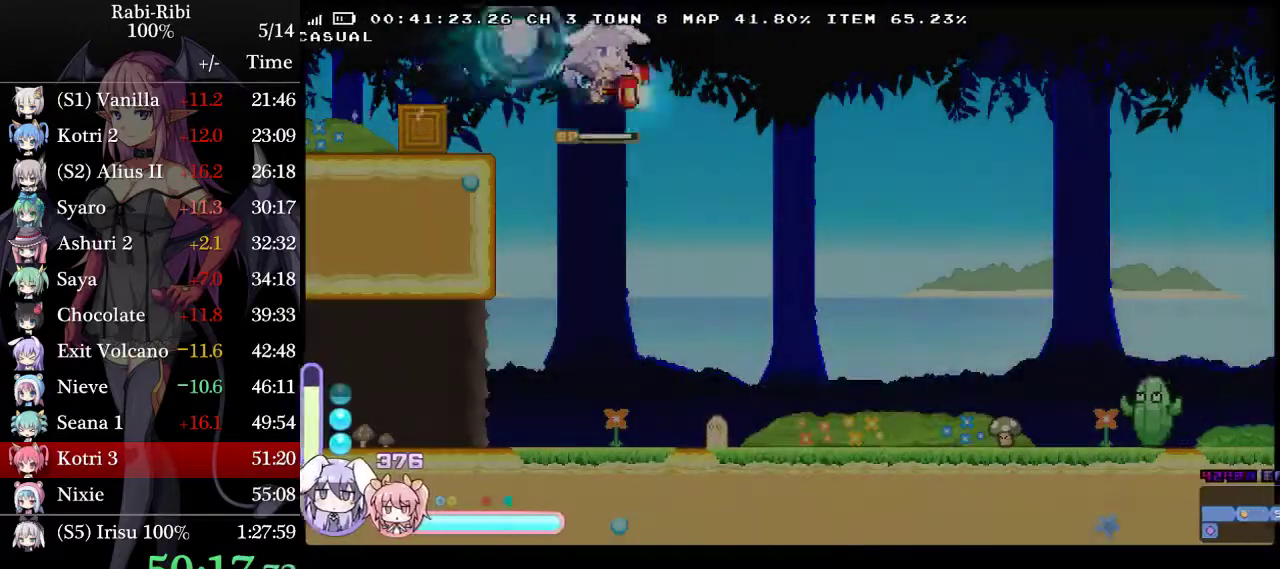
{"buttons": ["A", "DPAD_RIGHT"], "events": [[250, "DPAD_DOWN", "down"], [300, "A", "down"], [350, "A", "up"], [400, "DPAD_DOWN", "up"], [433, "A", "down"]]}
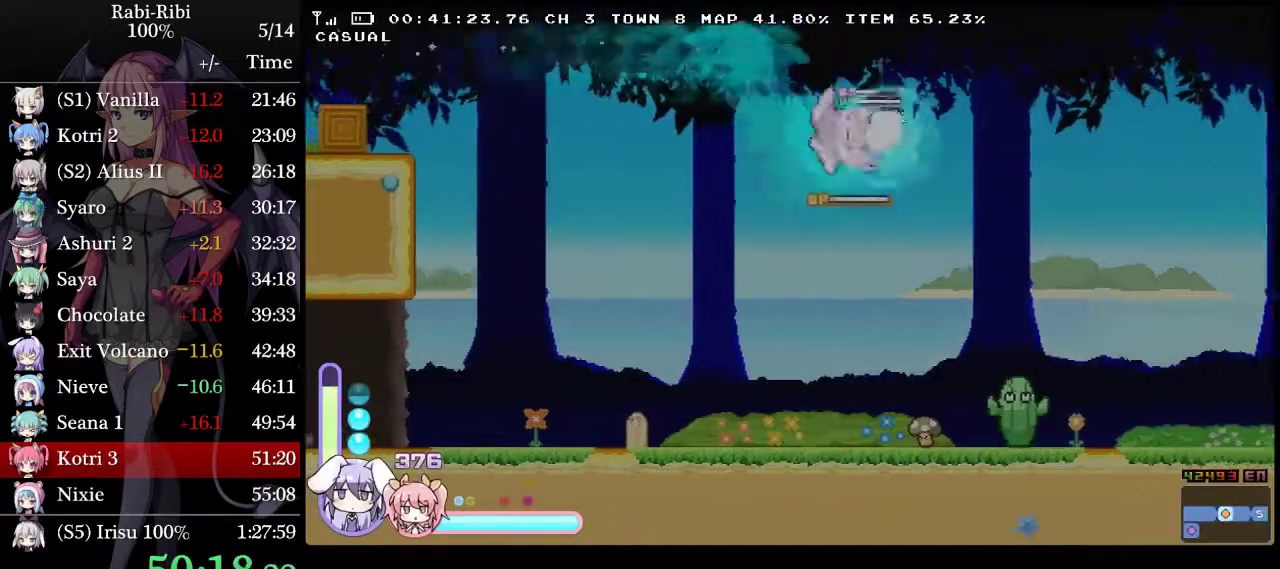
{"buttons": ["A", "R1", "DPAD_RIGHT"], "events": [[400, "R1", "down"]]}
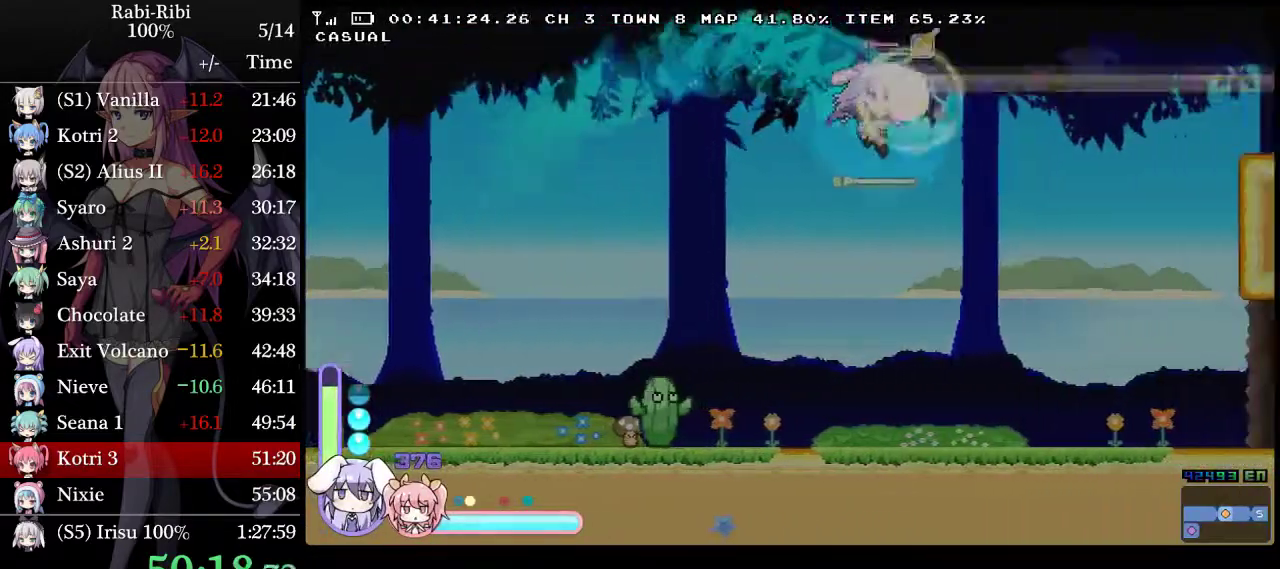
{"buttons": ["A", "DPAD_RIGHT"], "events": [[33, "A", "up"], [33, "R1", "up"], [333, "A", "down"]]}
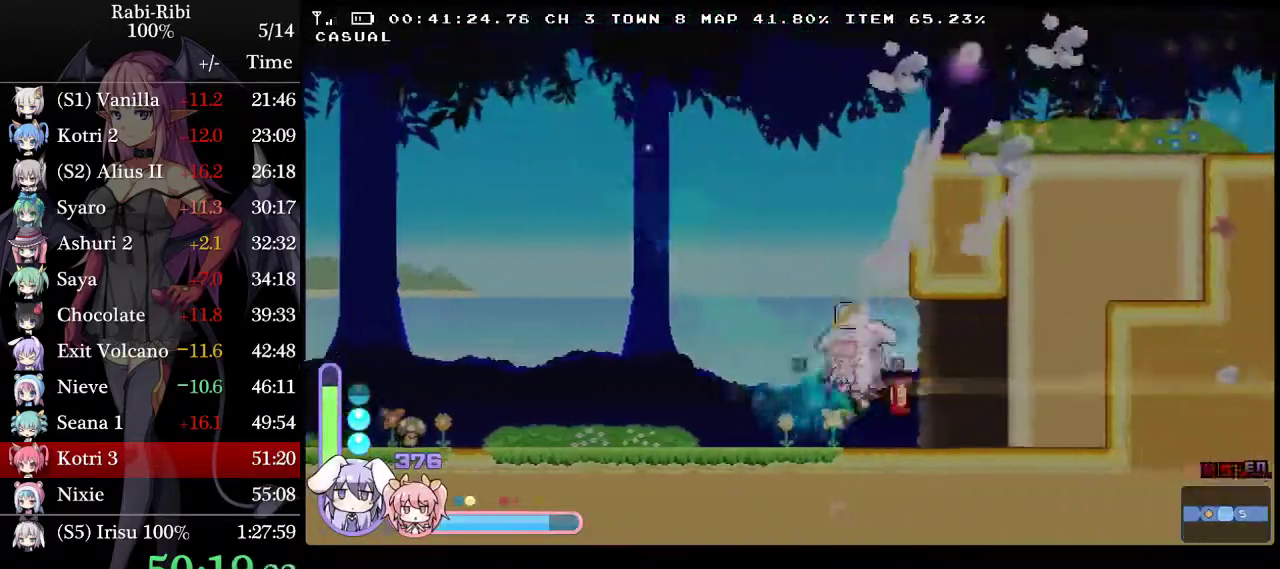
{"buttons": ["A", "DPAD_RIGHT"], "events": [[150, "A", "up"], [233, "A", "down"]]}
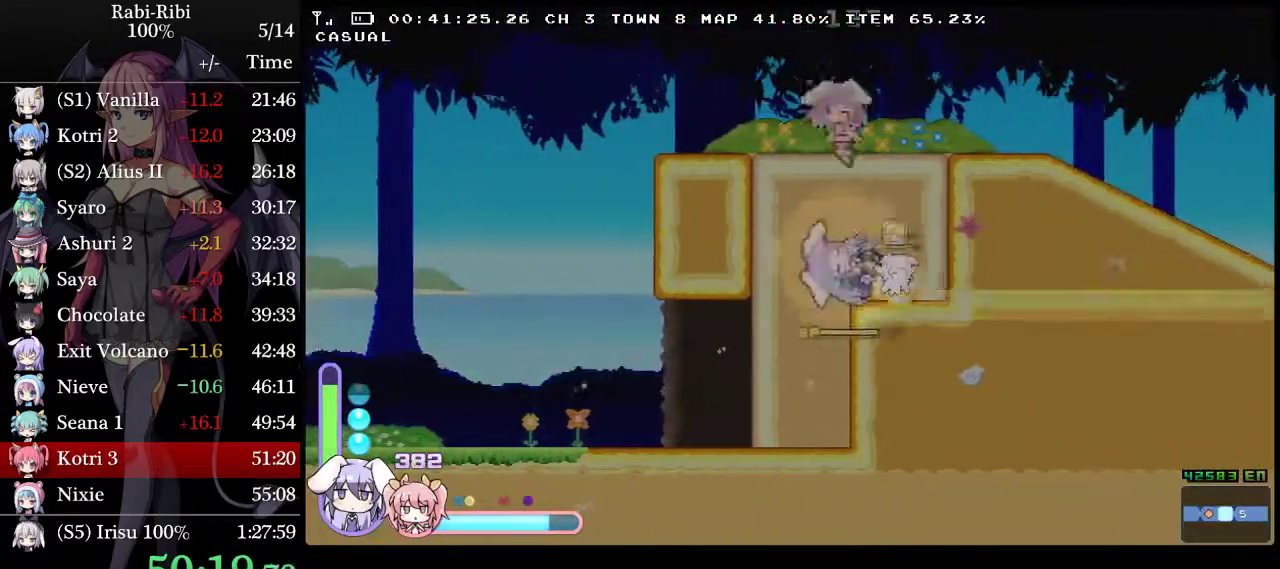
{"buttons": ["A", "DPAD_RIGHT"], "events": [[17, "A", "up"], [17, "DPAD_DOWN", "down"], [83, "A", "down"], [150, "DPAD_DOWN", "up"], [200, "A", "up"], [250, "A", "down"]]}
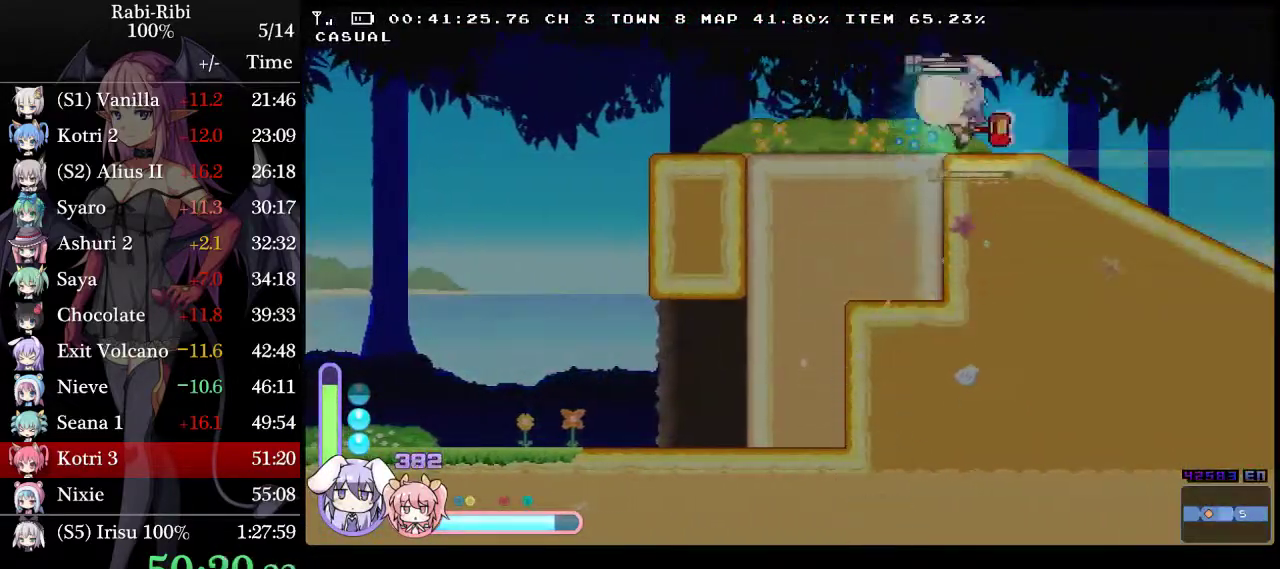
{"buttons": ["A", "DPAD_DOWN", "DPAD_RIGHT"], "events": [[267, "A", "up"], [317, "DPAD_DOWN", "down"], [350, "A", "down"]]}
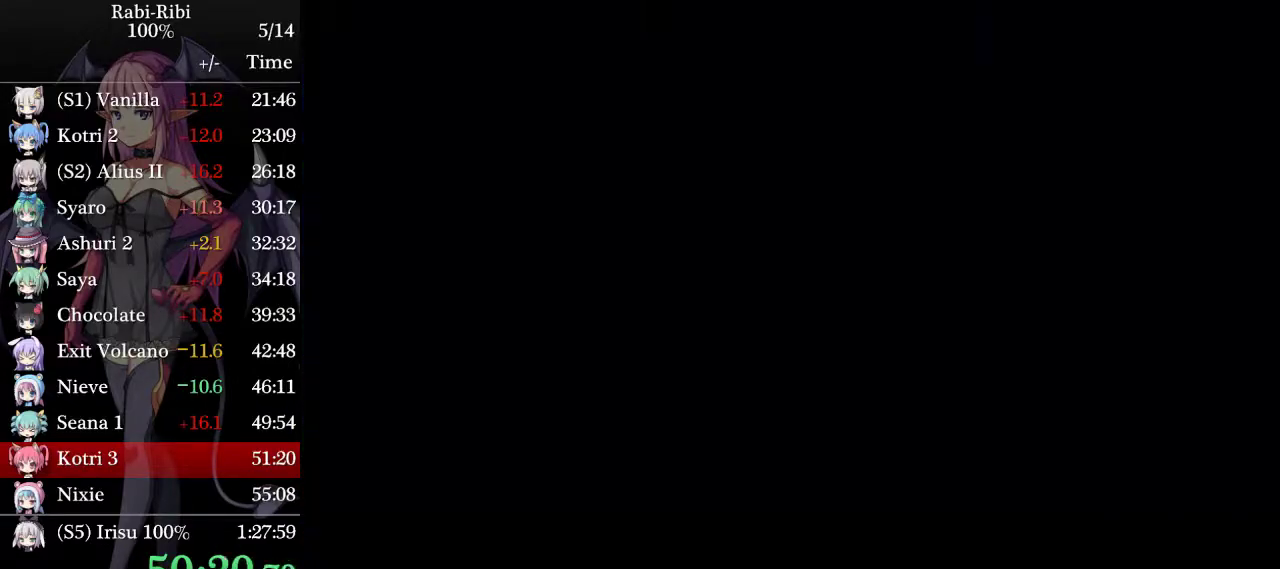
{"buttons": ["A", "DPAD_RIGHT"], "events": [[100, "DPAD_DOWN", "up"], [133, "A", "up"], [217, "A", "down"]]}
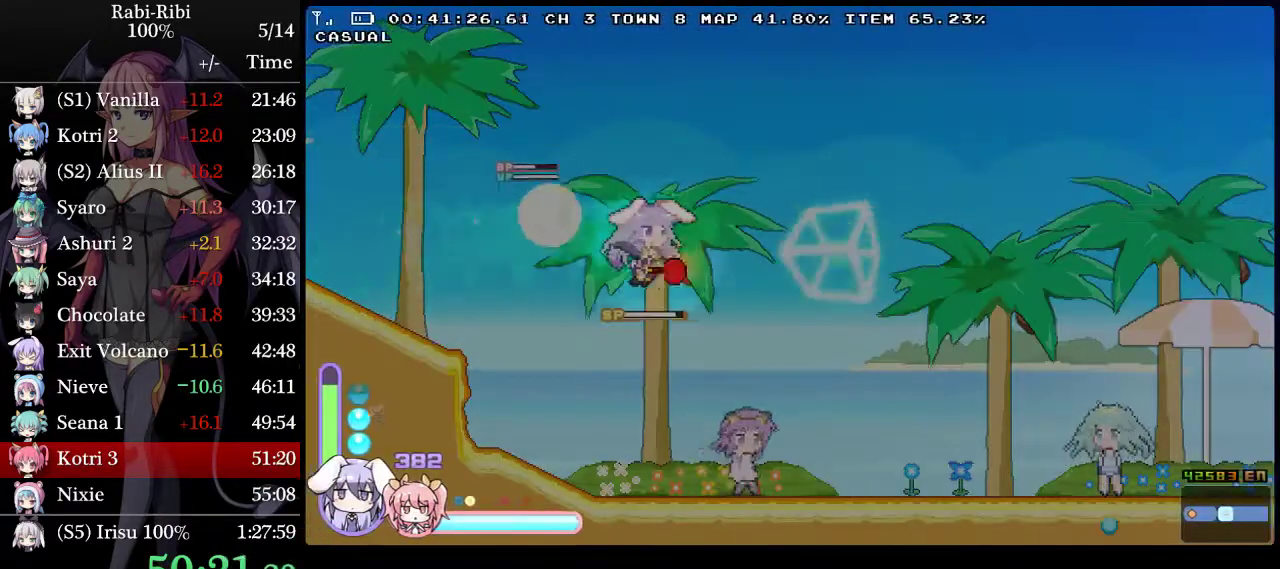
{"buttons": ["A", "DPAD_RIGHT"], "events": [[50, "A", "up"], [50, "DPAD_DOWN", "down"], [100, "A", "down"], [250, "DPAD_DOWN", "up"], [283, "A", "up"], [367, "A", "down"]]}
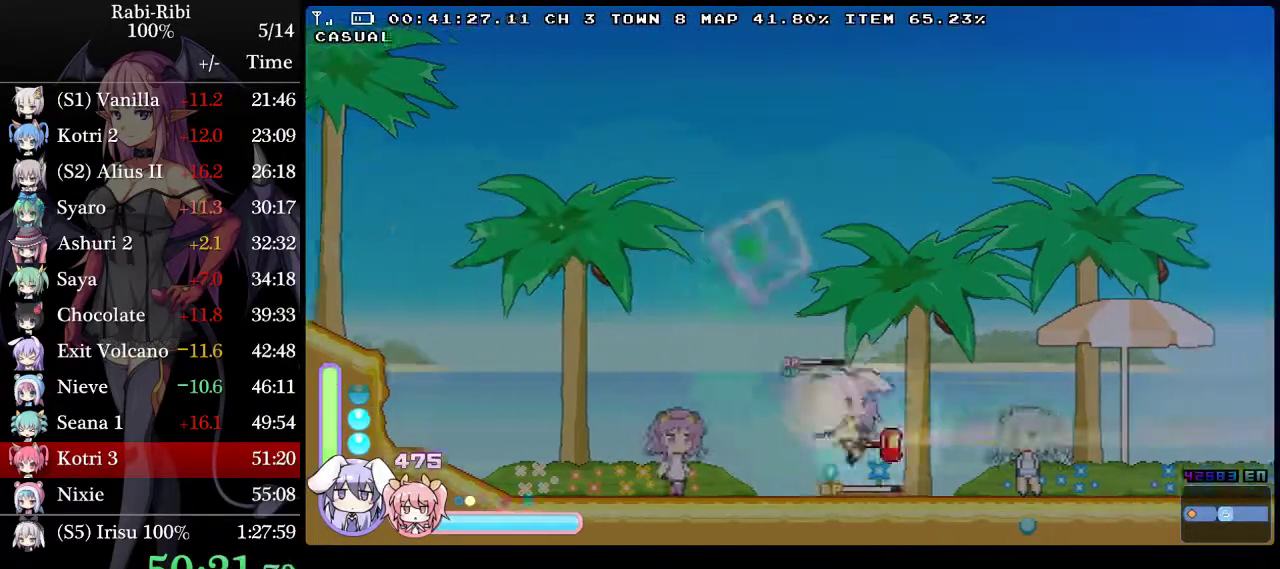
{"buttons": ["DPAD_RIGHT"], "events": [[217, "A", "up"], [217, "DPAD_DOWN", "down"], [300, "A", "down"], [417, "DPAD_DOWN", "up"], [433, "A", "up"]]}
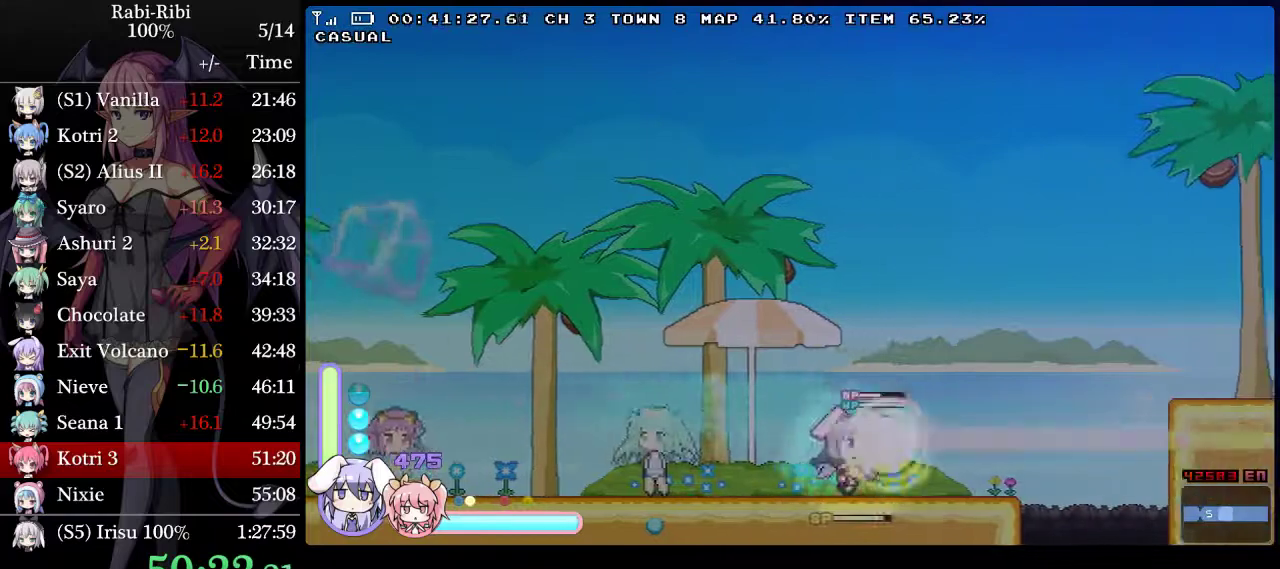
{"buttons": ["A", "DPAD_RIGHT"], "events": [[17, "A", "down"]]}
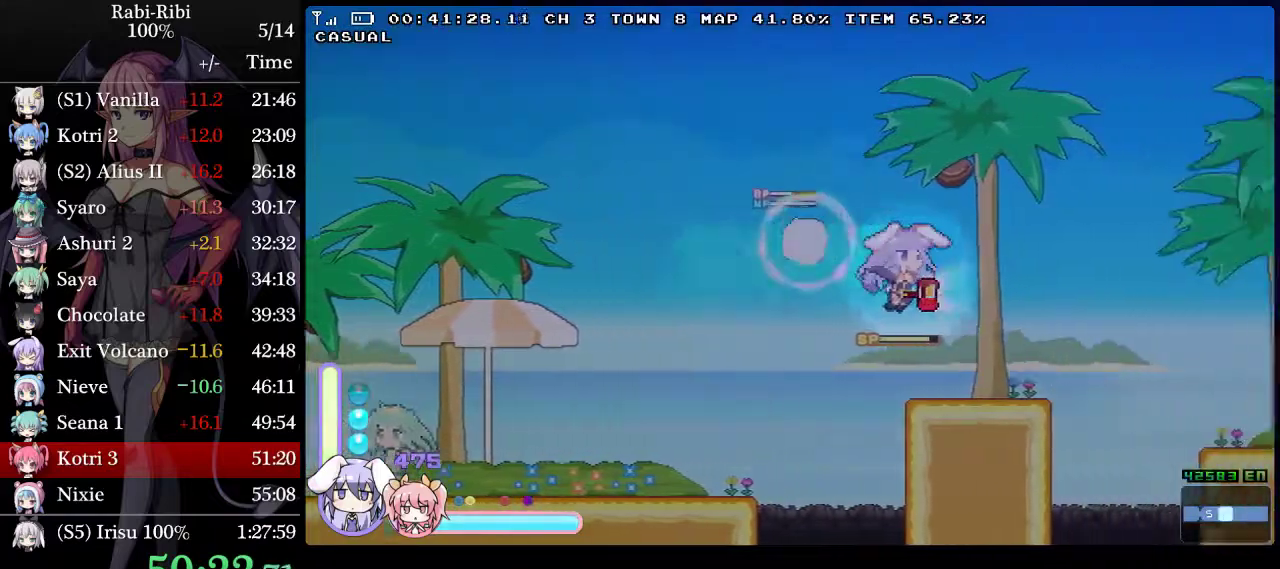
{"buttons": ["DPAD_RIGHT"], "events": [[133, "A", "up"], [167, "DPAD_DOWN", "down"], [217, "A", "down"], [367, "DPAD_DOWN", "up"], [467, "A", "up"]]}
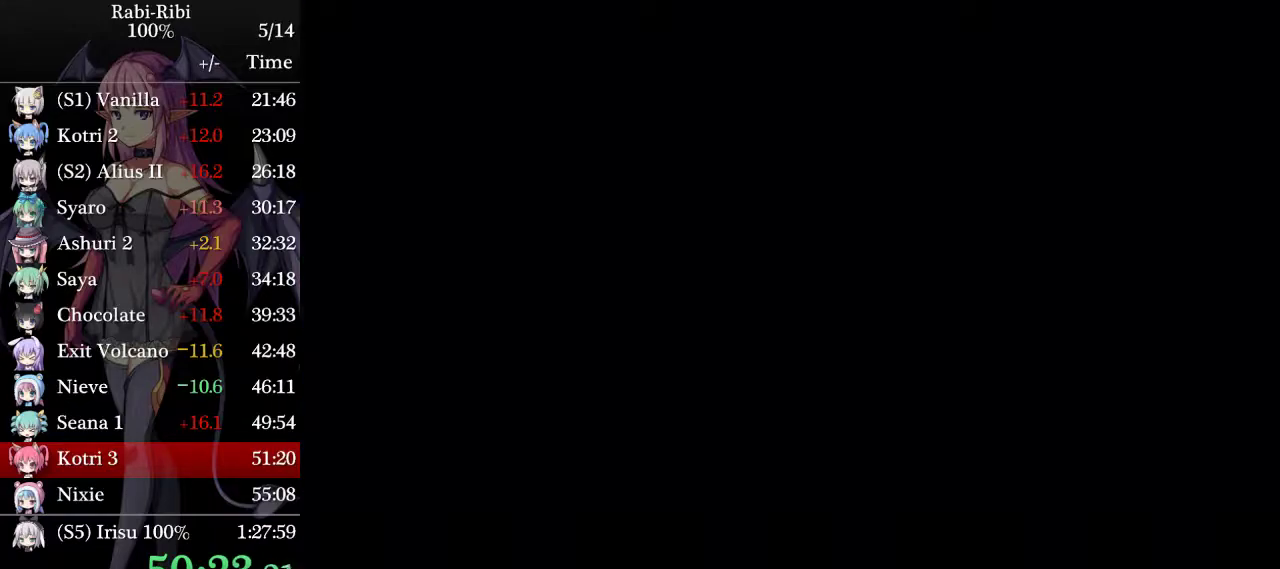
{"buttons": ["DPAD_RIGHT"], "events": []}
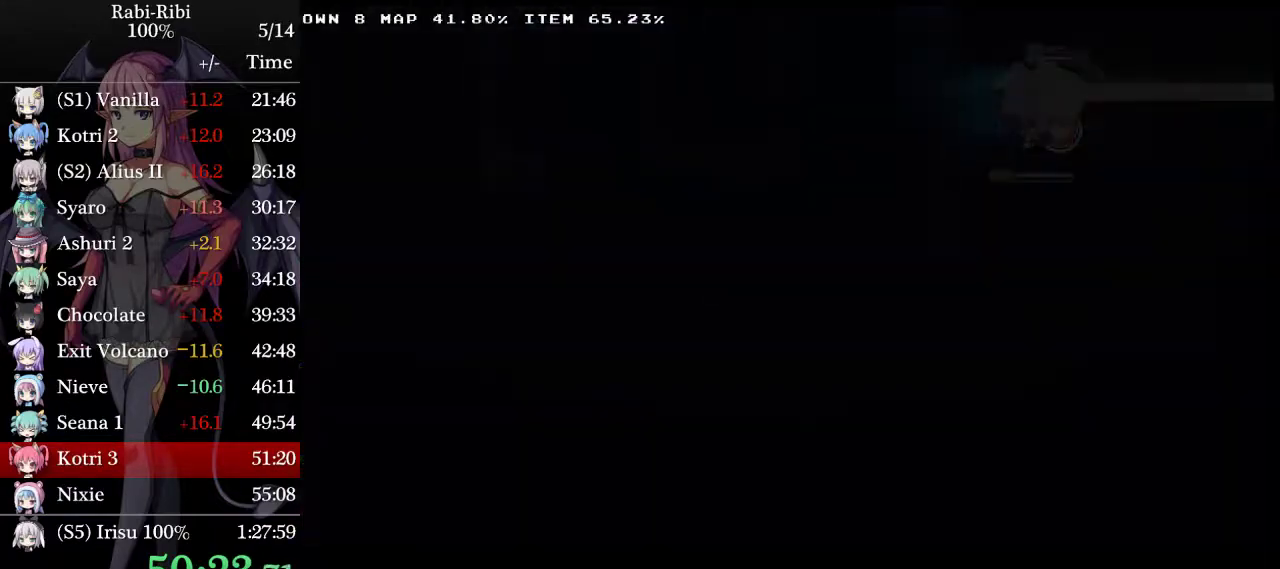
{"buttons": ["A"], "events": [[100, "A", "down"], [217, "A", "up"], [250, "DPAD_RIGHT", "up"], [300, "A", "down"], [400, "A", "up"], [483, "A", "down"]]}
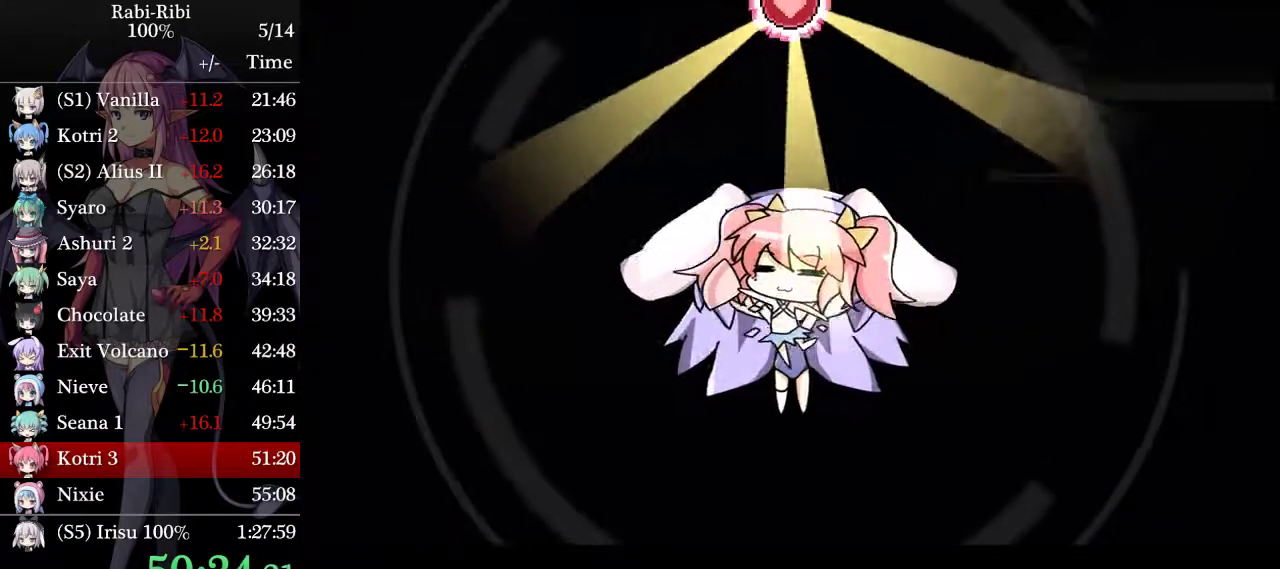
{"buttons": ["A", "DPAD_RIGHT"], "events": [[100, "A", "up"], [133, "DPAD_RIGHT", "down"], [167, "A", "down"], [267, "A", "up"], [350, "A", "down"], [450, "A", "up"], [500, "A", "down"]]}
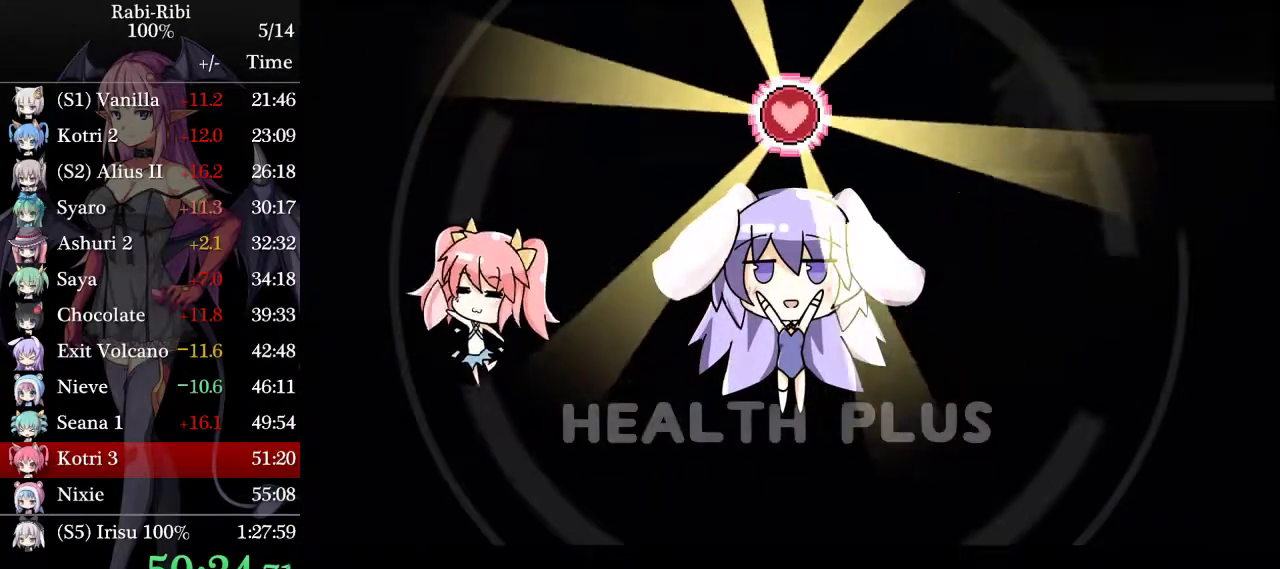
{"buttons": ["DPAD_RIGHT"], "events": [[117, "A", "up"], [183, "A", "down"], [267, "A", "up"], [350, "A", "down"], [450, "A", "up"]]}
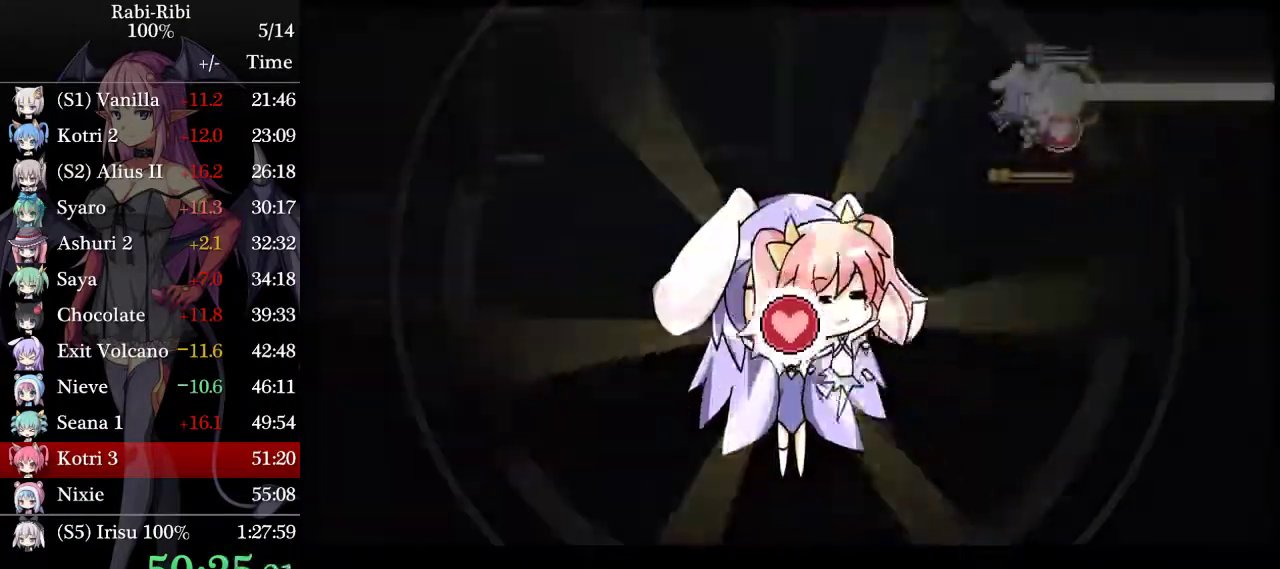
{"buttons": ["DPAD_DOWN", "DPAD_LEFT"], "events": [[50, "DPAD_RIGHT", "up"], [100, "DPAD_LEFT", "down"], [183, "A", "down"], [500, "A", "up"], [500, "DPAD_DOWN", "down"]]}
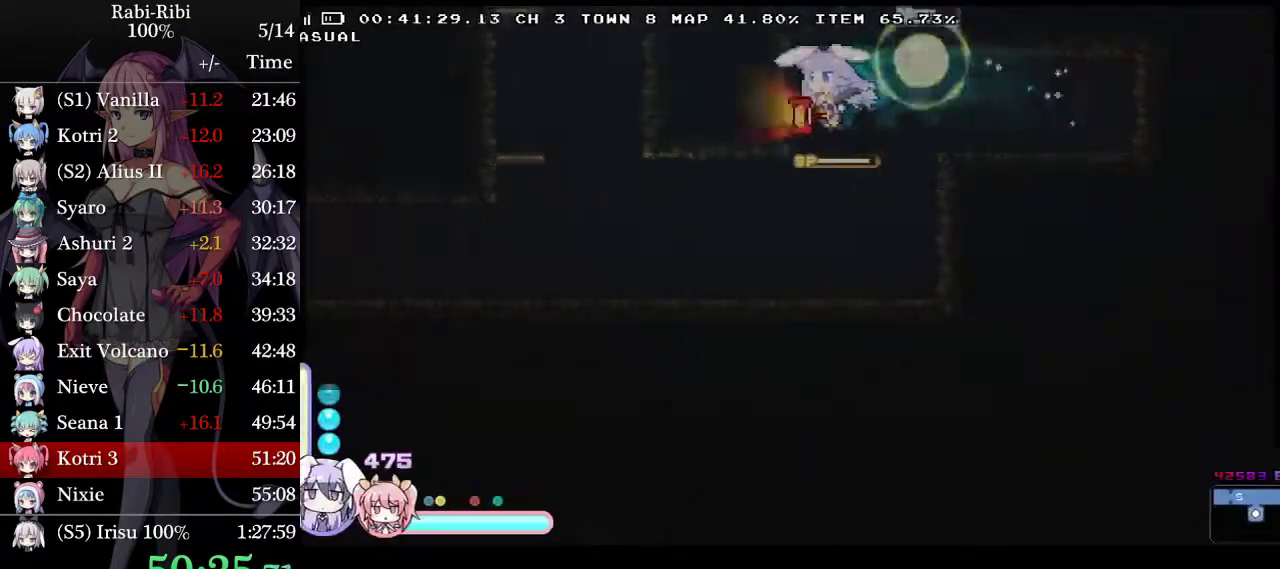
{"buttons": ["A", "DPAD_LEFT"], "events": [[83, "A", "down"], [167, "DPAD_DOWN", "up"], [200, "A", "up"], [283, "A", "down"]]}
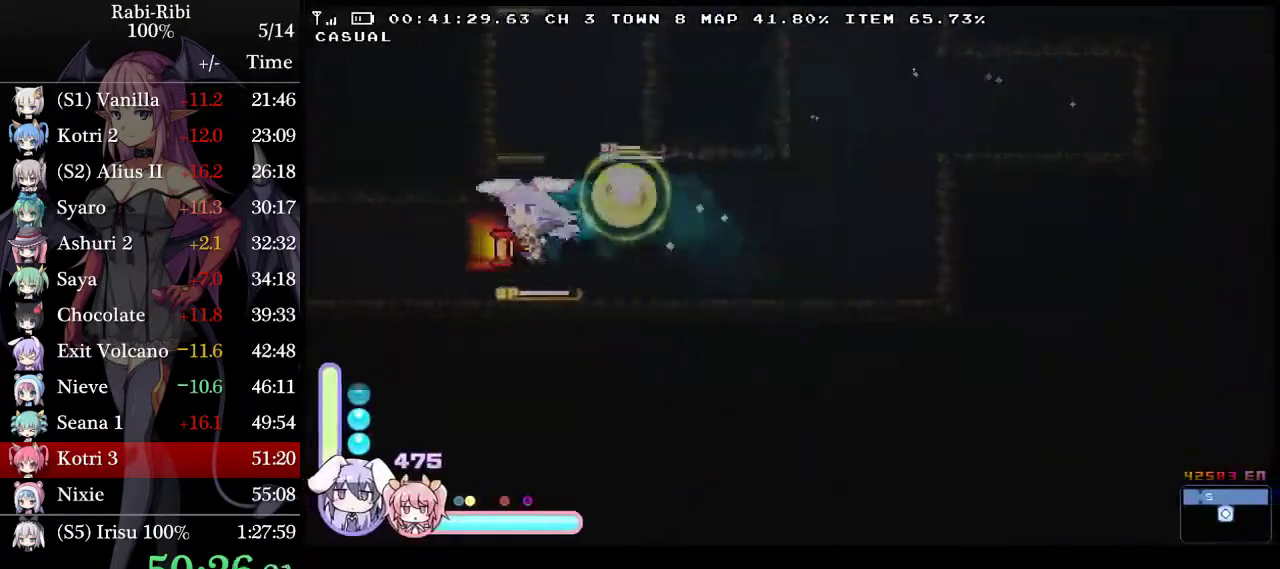
{"buttons": ["A", "DPAD_LEFT"], "events": [[83, "A", "up"], [117, "DPAD_DOWN", "down"], [167, "A", "down"], [283, "A", "up"], [317, "DPAD_DOWN", "up"], [350, "A", "down"]]}